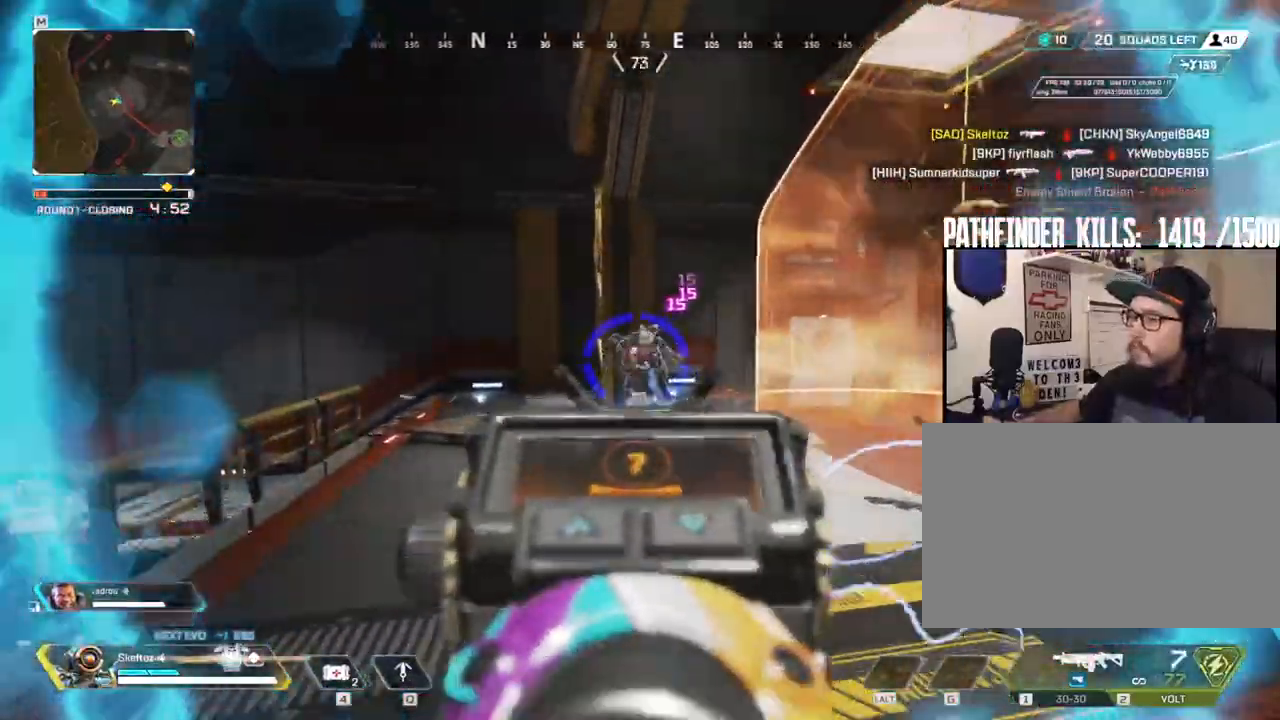
Gameplay with keyboard and mouse; each line is a JSON object with the keys and mouse buttons held at the frame after it. "events" lists presses ("down") and releases ("up") of "1", "2", "3", "4", "5", "a", "alt", "b", "c", "ctrl", "d", "e", "f", "g", "q", "r", "s", "shift", "space", "t", "tab", "tilde", "v", "w", "x", "z", "mouse_left", "mouse_wheel", "mouse_right", "mouse_mb4" and "mouse_mb5" between this image and that frame as [ms after this image, input, new state], when the widget could be followed in between. "mouse_left", "mouse_wheel", "mouse_right", "mouse_mb4", "mouse_mb5" = the "left", "wheel", "right", "mb4", "mb5" buttons of the "mouse" list. No other keys are recorded. "wheel" means that the mouse wheel is clicked or scrolled. Mouse movement is not recorded.
{"keys": ["shift", "w"], "mouse": []}
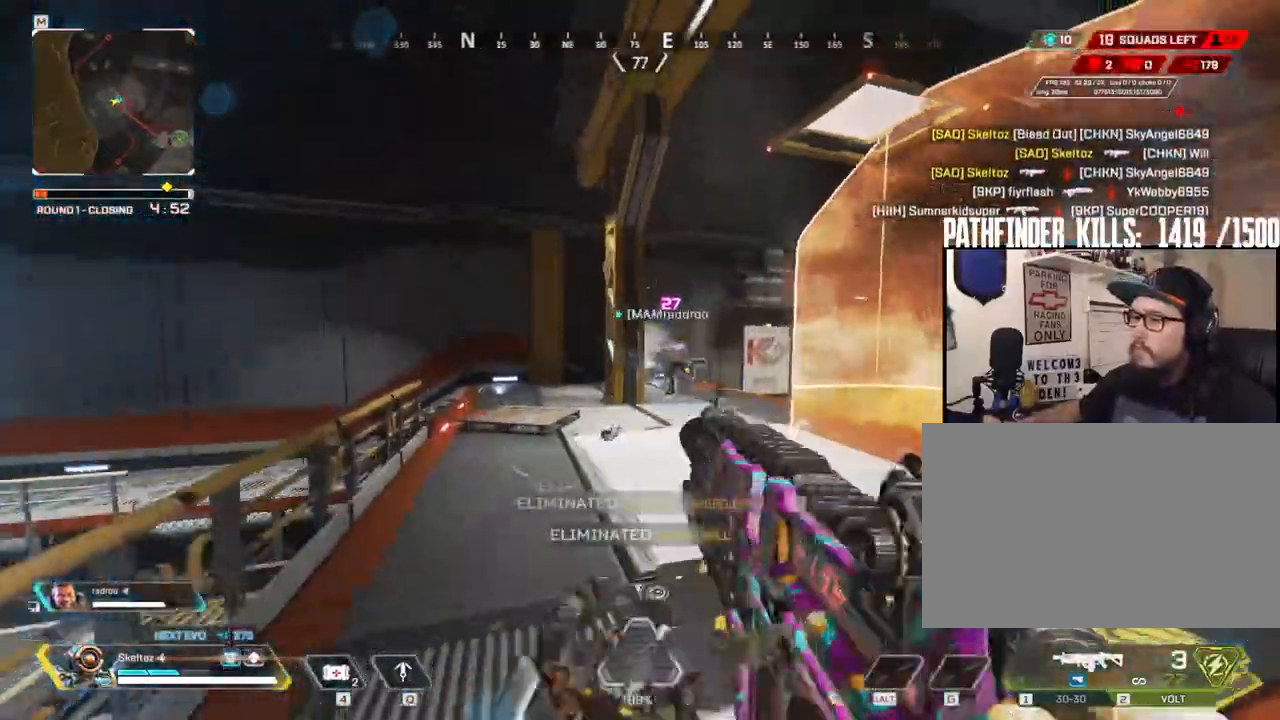
{"keys": ["a", "w"], "mouse": [], "events": [[400, "shift", "up"], [450, "a", "down"]]}
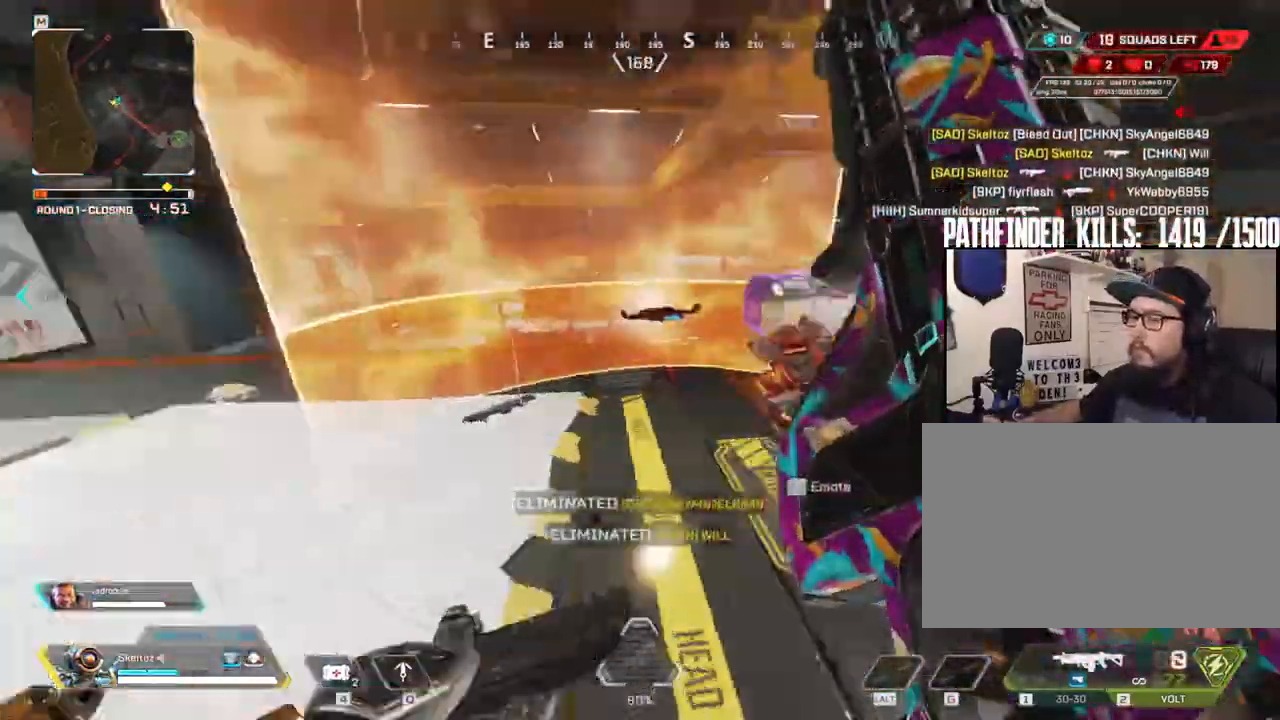
{"keys": ["e", "w"], "mouse": [], "events": [[33, "a", "up"], [133, "d", "down"], [183, "w", "up"], [317, "w", "down"], [367, "d", "up"], [500, "e", "down"]]}
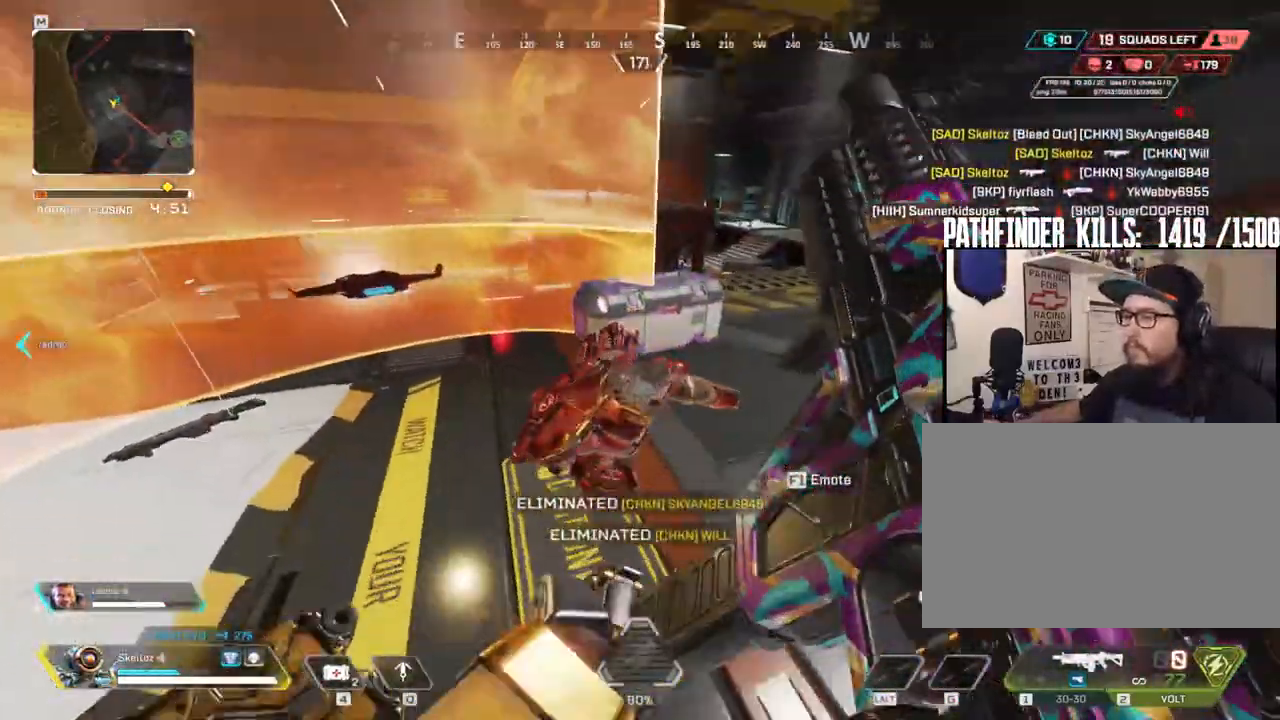
{"keys": ["e", "w"], "mouse": [], "events": [[100, "w", "up"], [283, "w", "down"], [383, "e", "up"], [433, "e", "down"]]}
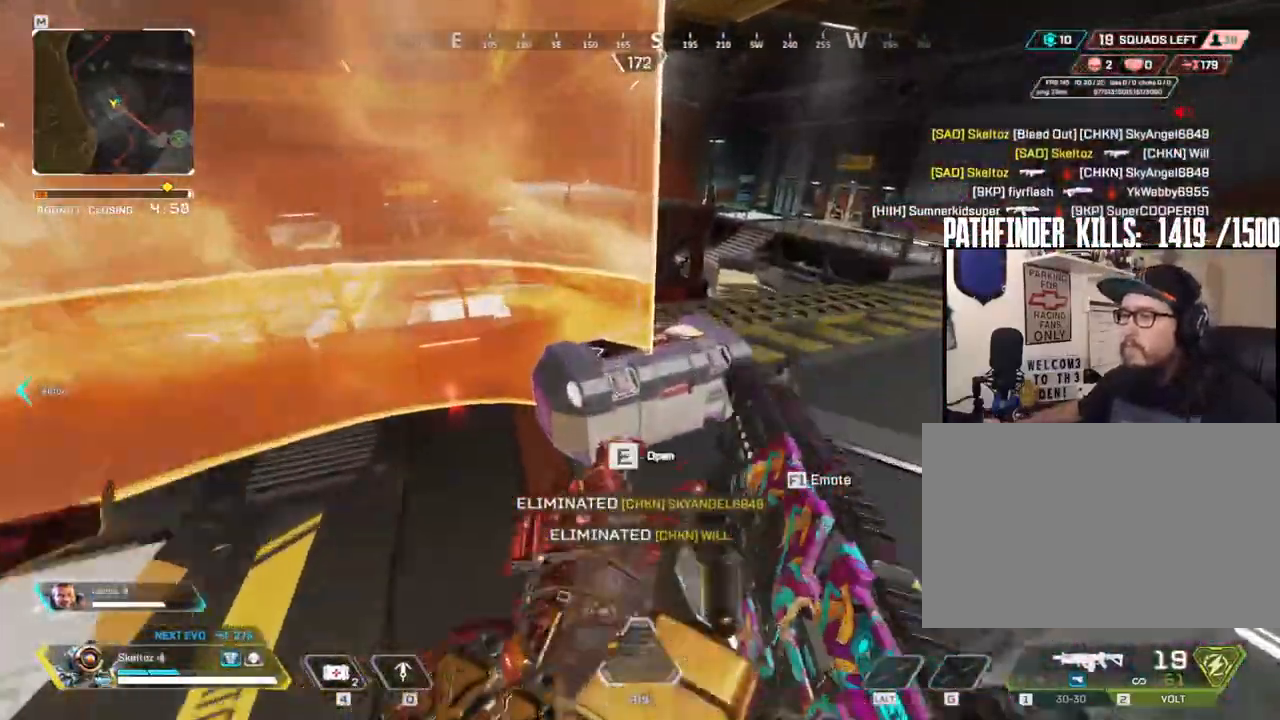
{"keys": ["s"], "mouse": [], "events": [[17, "w", "up"], [350, "s", "down"], [450, "e", "up"]]}
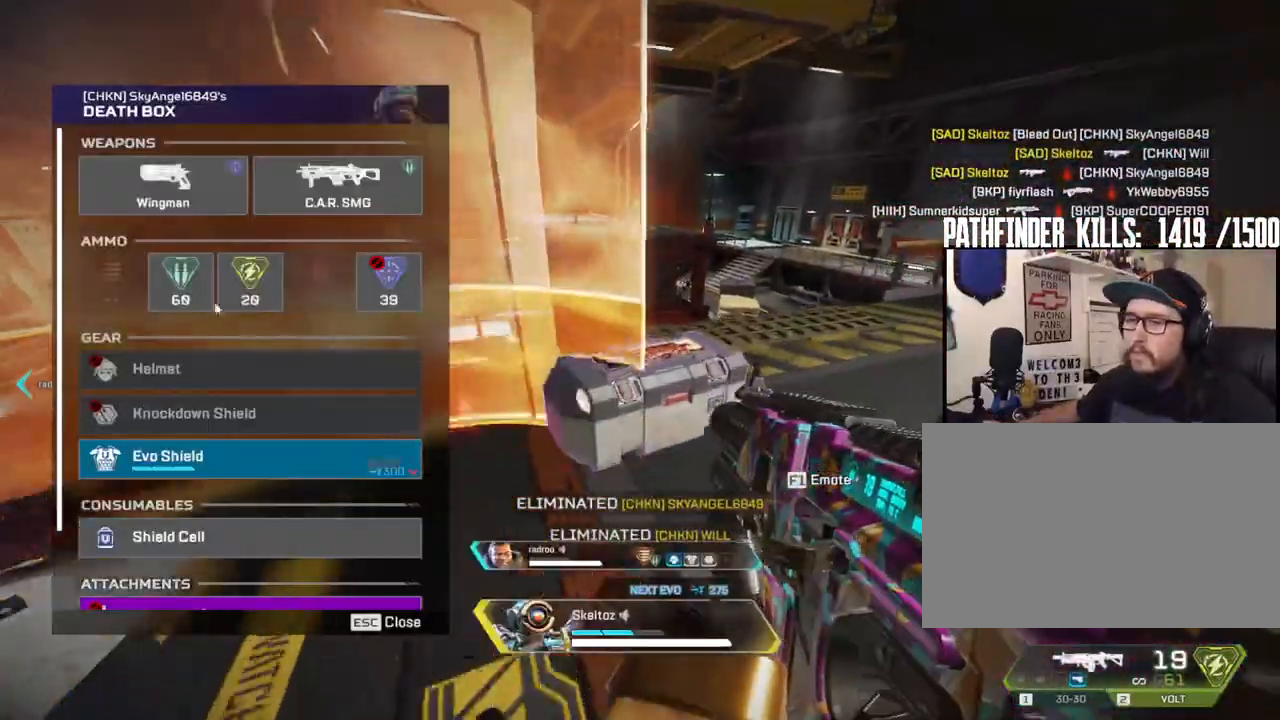
{"keys": ["a", "w"], "mouse": ["left"], "events": [[133, "d", "down"], [133, "s", "up"], [317, "mouse_left", "down"], [317, "w", "down"], [417, "d", "up"], [417, "mouse_left", "up"], [467, "a", "down"], [500, "mouse_left", "down"]]}
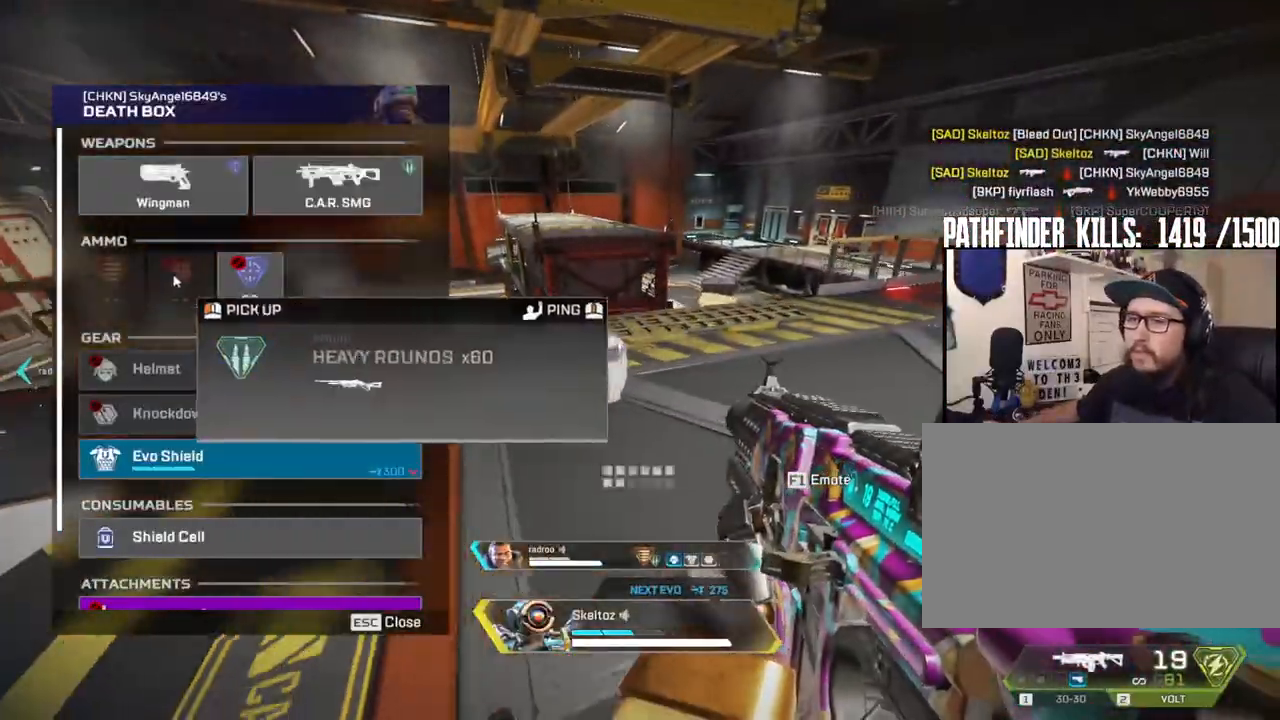
{"keys": ["a"], "mouse": [], "events": [[50, "w", "up"], [100, "mouse_left", "up"], [200, "a", "up"], [200, "d", "down"], [333, "mouse_left", "down"], [417, "mouse_left", "up"], [467, "a", "down"], [467, "d", "up"]]}
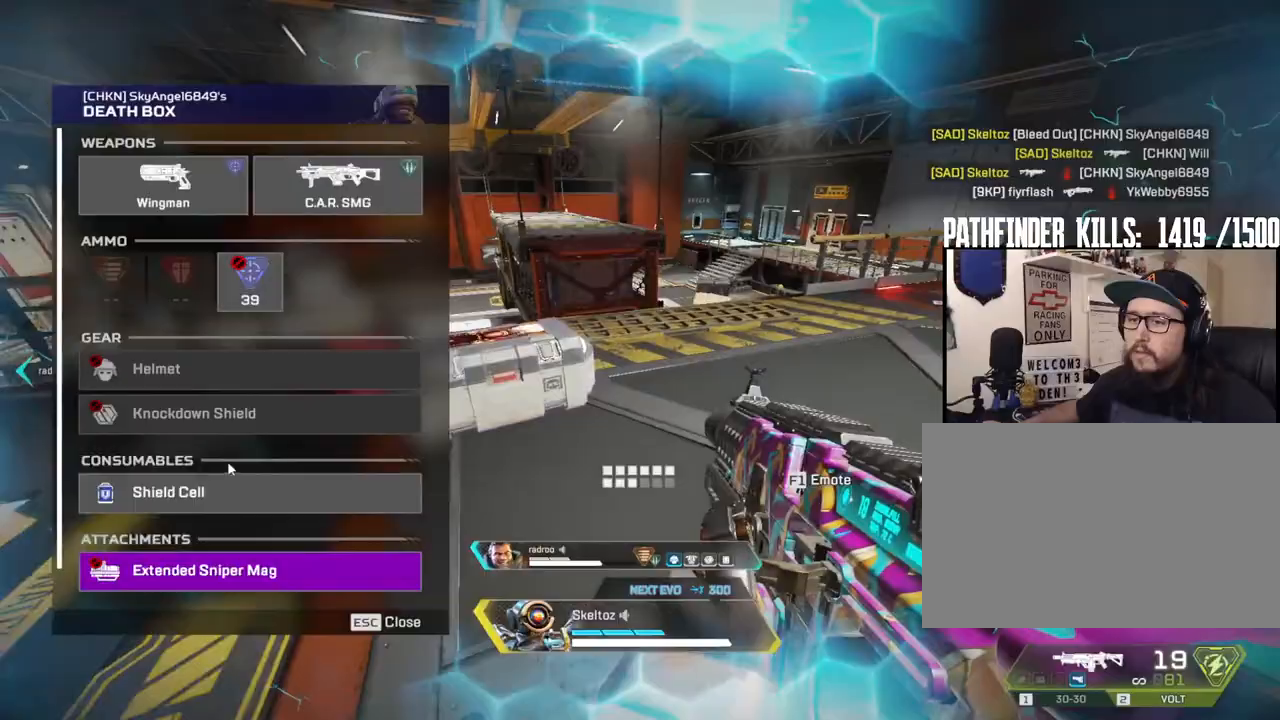
{"keys": ["d"], "mouse": [], "events": [[217, "mouse_left", "down"], [267, "mouse_left", "up"], [300, "a", "up"], [300, "d", "down"]]}
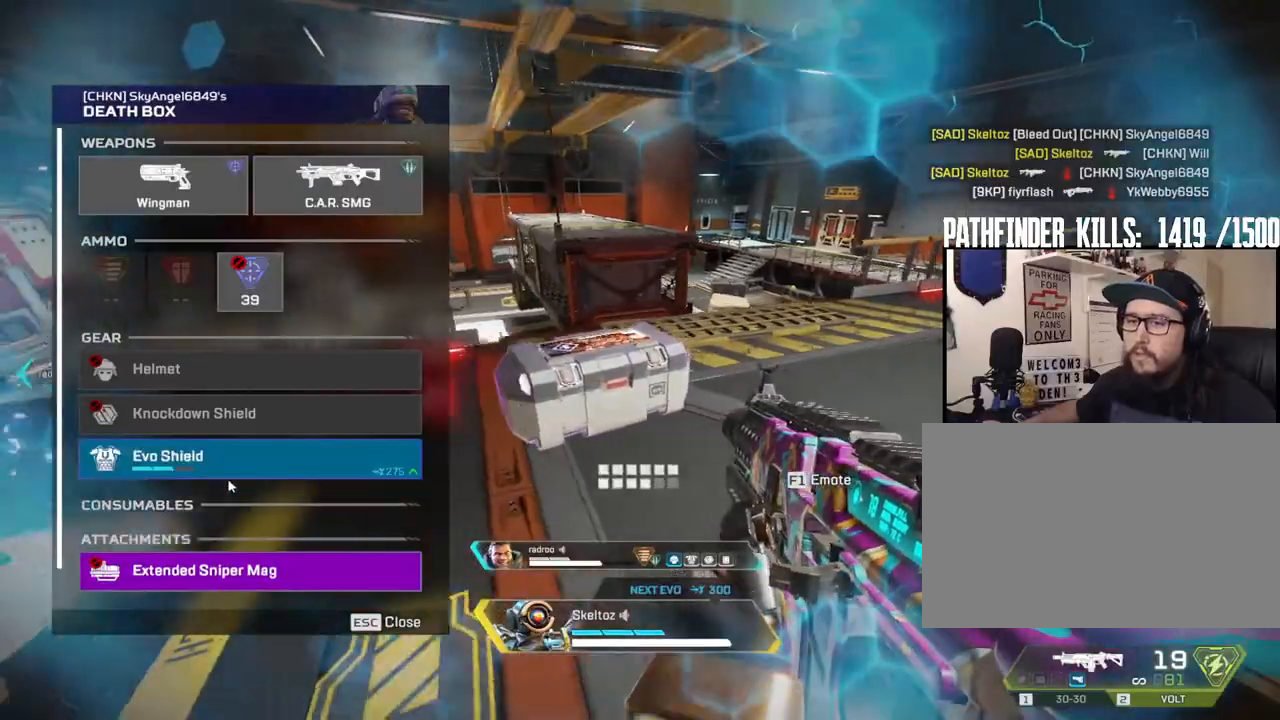
{"keys": ["d"], "mouse": ["left"], "events": [[83, "a", "down"], [83, "d", "up"], [317, "mouse_left", "down"], [417, "a", "up"], [417, "d", "down"]]}
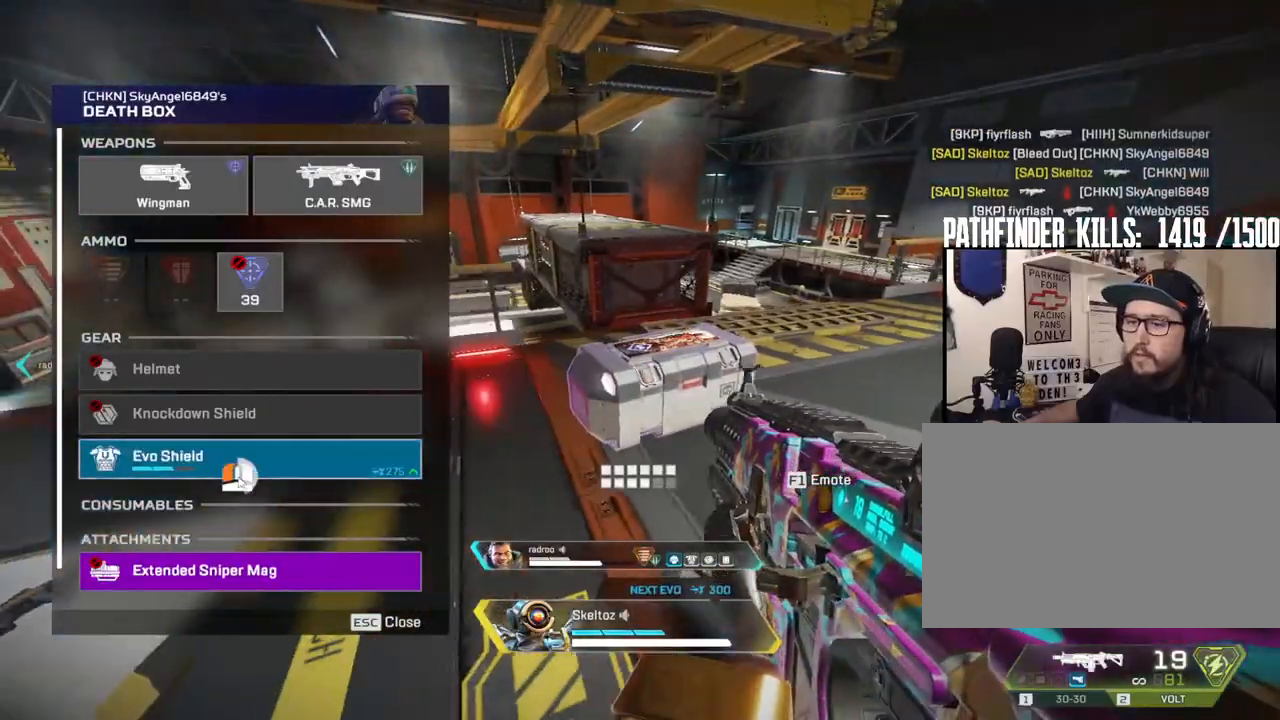
{"keys": ["a"], "mouse": [], "events": [[317, "mouse_left", "up"], [383, "a", "down"], [383, "d", "up"]]}
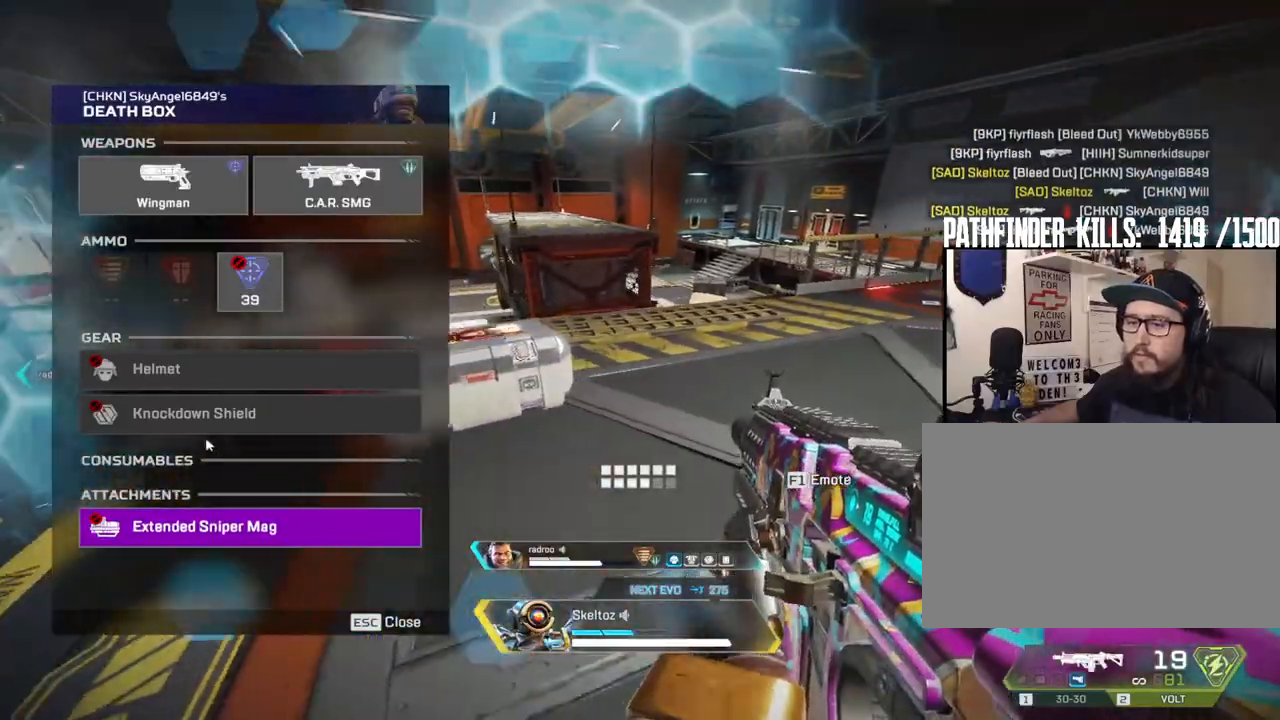
{"keys": ["4"], "mouse": ["left"], "events": [[17, "mouse_mb4", "down"], [67, "w", "down"], [117, "a", "up"], [167, "mouse_mb4", "up"], [217, "4", "down"], [250, "w", "up"], [300, "b", "down"], [450, "mouse_left", "down"], [467, "b", "up"]]}
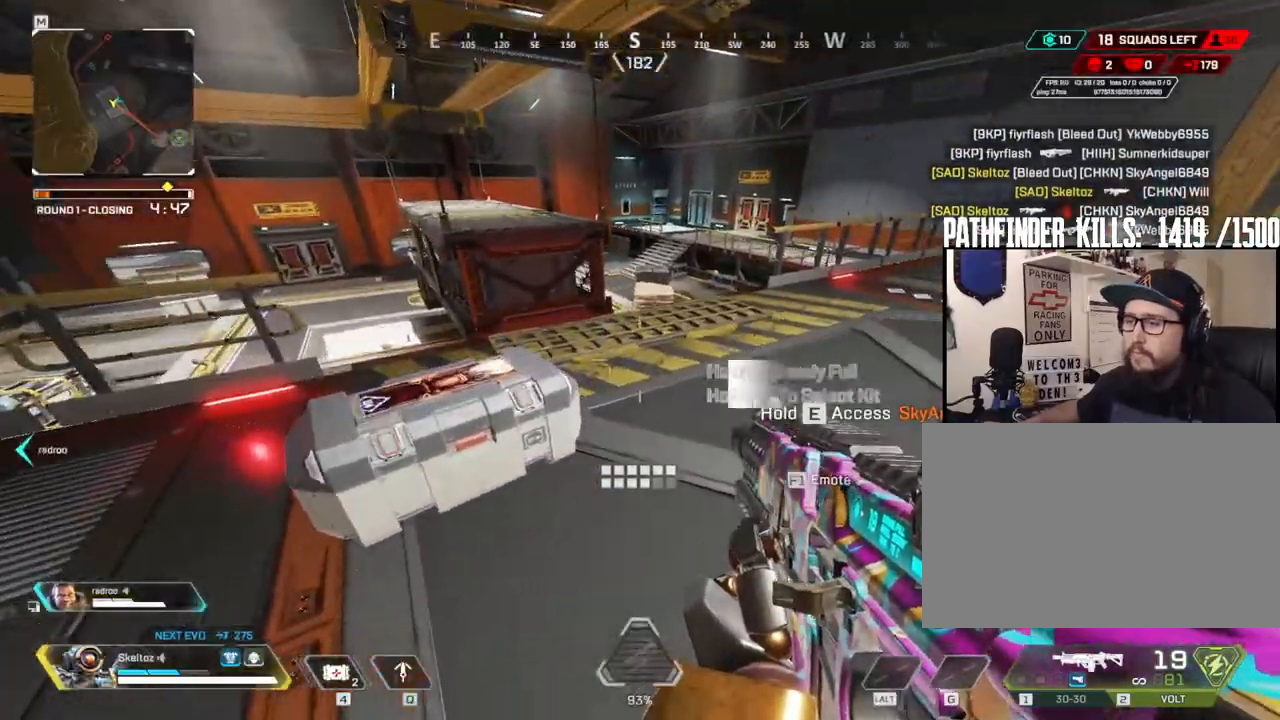
{"keys": ["a"], "mouse": [], "events": [[83, "mouse_left", "up"], [133, "4", "up"], [133, "a", "down"]]}
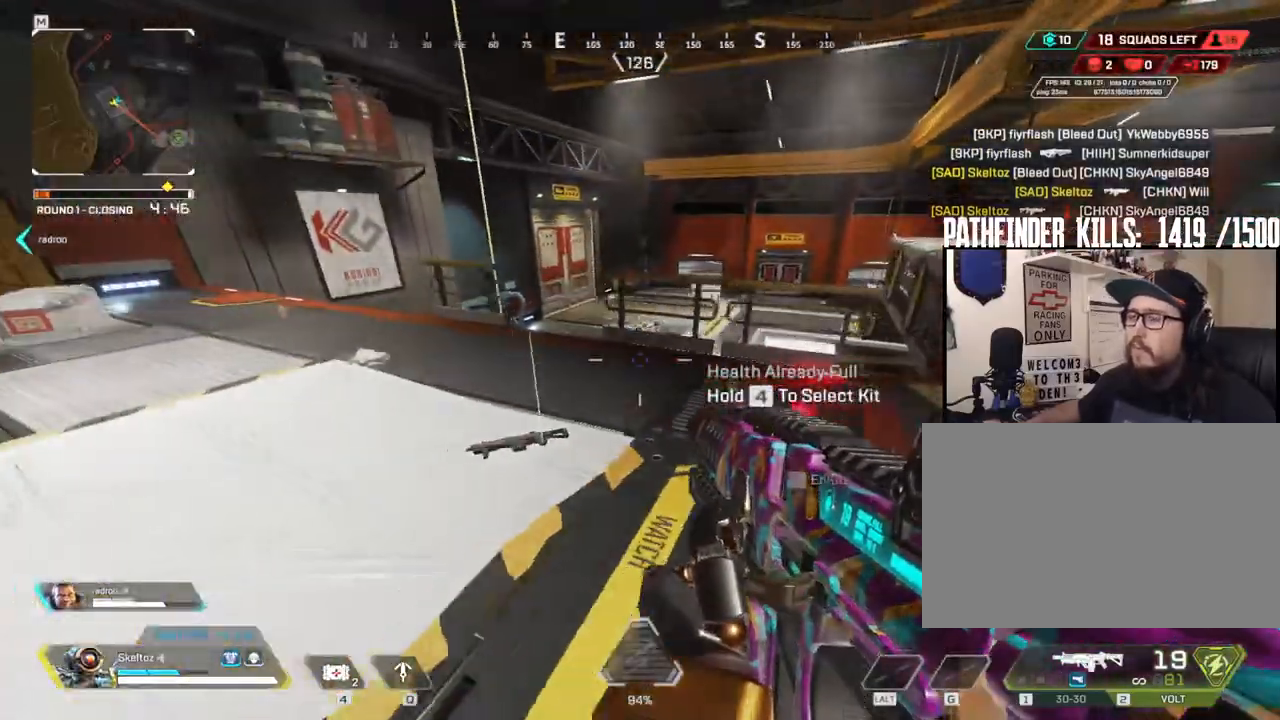
{"keys": ["4"], "mouse": [], "events": [[133, "4", "down"], [150, "a", "up"]]}
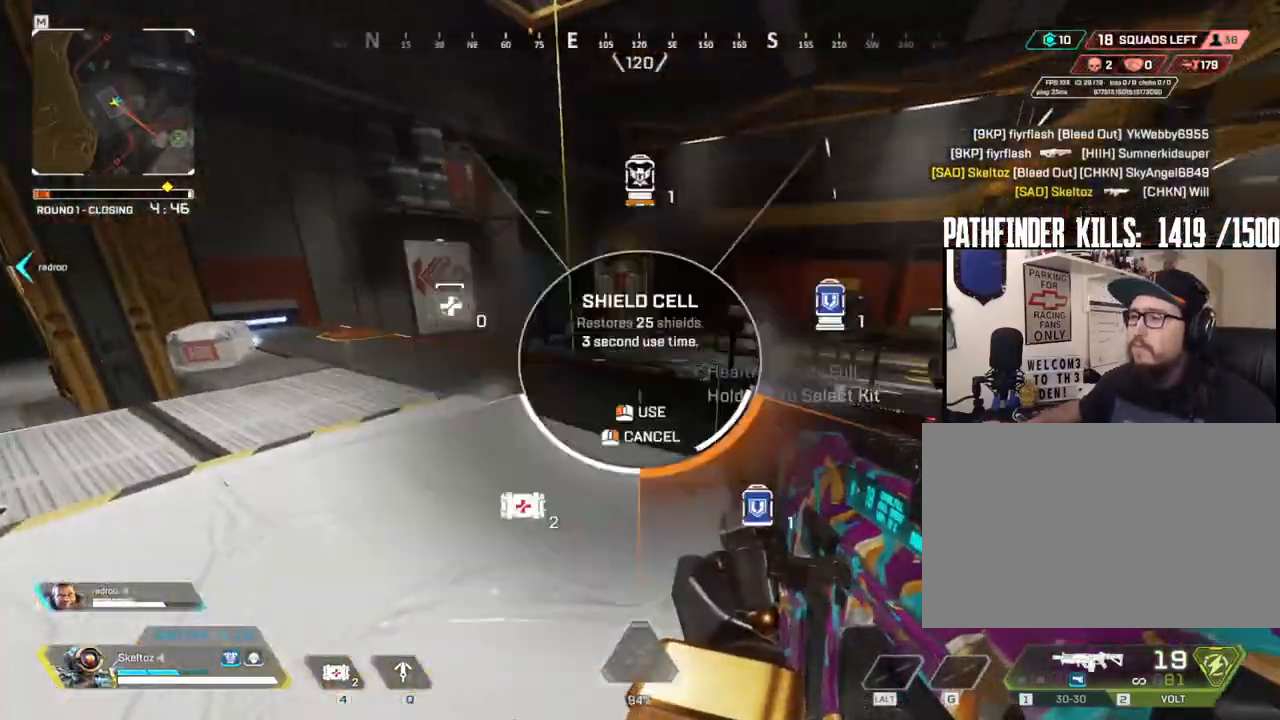
{"keys": ["a"], "mouse": [], "events": [[117, "mouse_left", "down"], [217, "mouse_left", "up"], [250, "4", "up"], [300, "a", "down"]]}
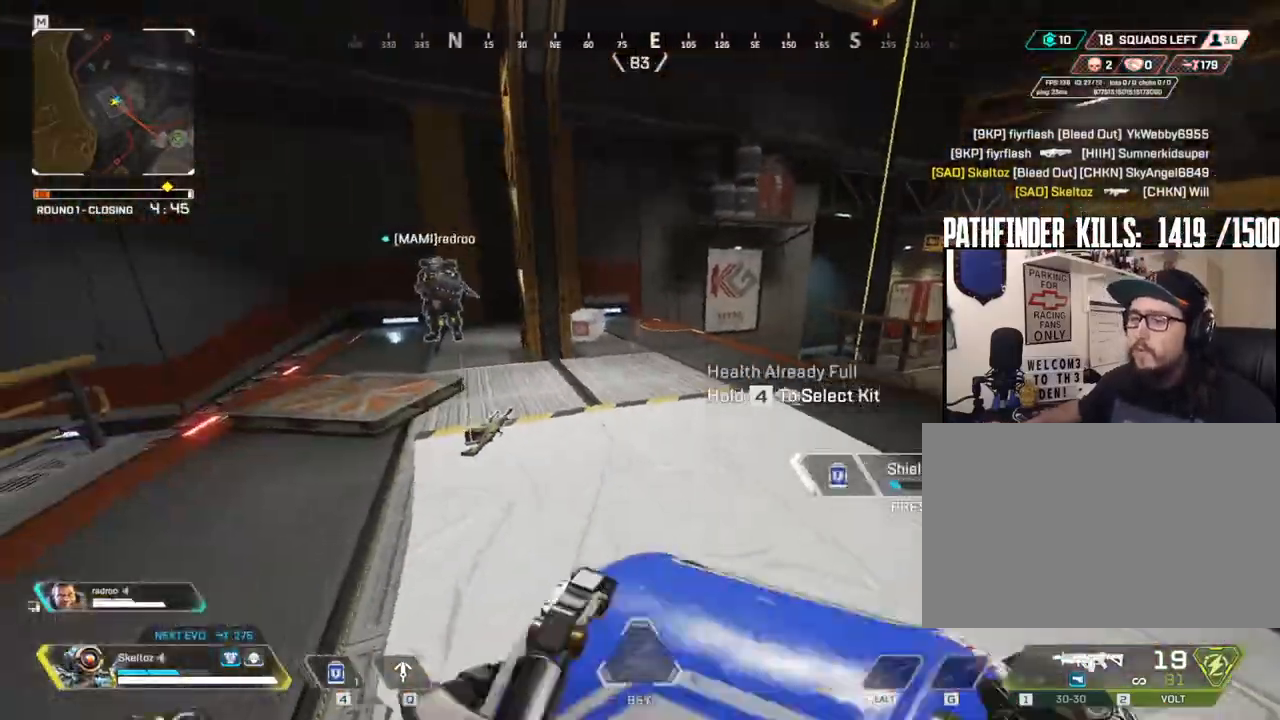
{"keys": ["w"], "mouse": [], "events": [[33, "a", "up"], [33, "w", "down"]]}
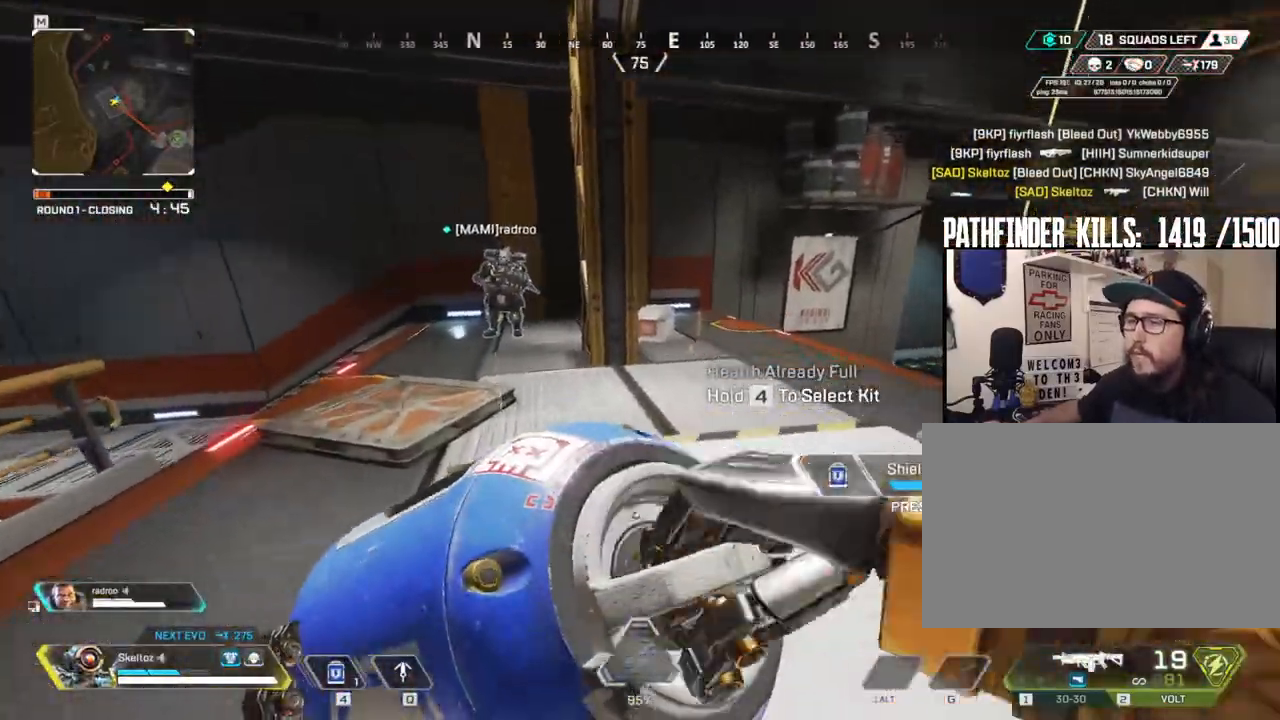
{"keys": ["w"], "mouse": [], "events": [[50, "space", "down"], [100, "a", "down"], [117, "d", "down"], [200, "a", "up"], [200, "d", "up"], [200, "space", "up"]]}
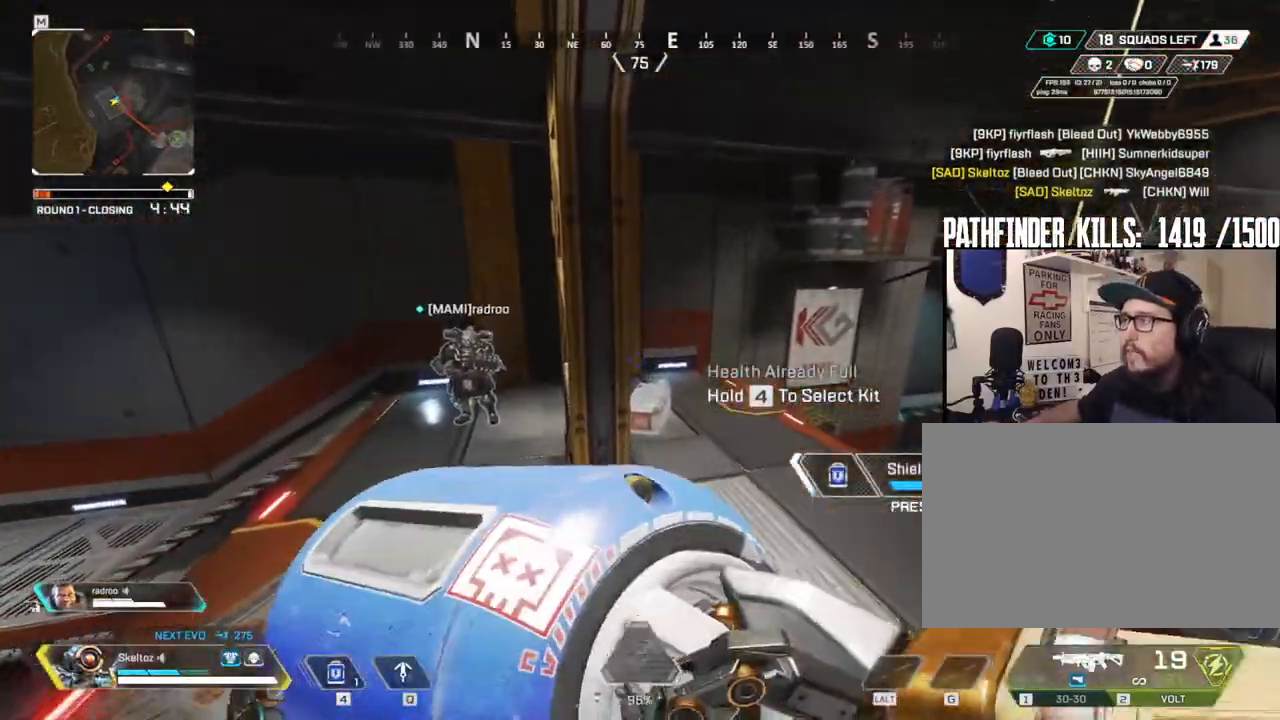
{"keys": ["d"], "mouse": [], "events": [[350, "d", "down"], [350, "w", "up"]]}
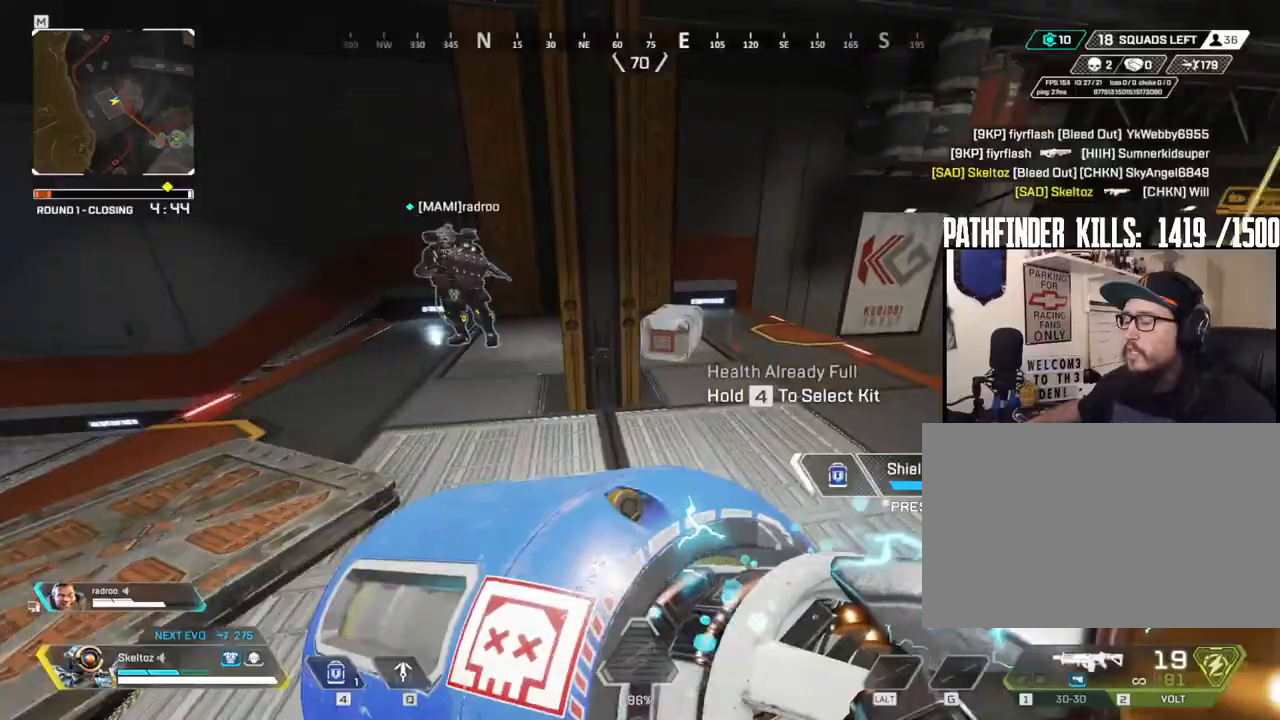
{"keys": ["s"], "mouse": [], "events": [[133, "d", "up"], [417, "s", "down"]]}
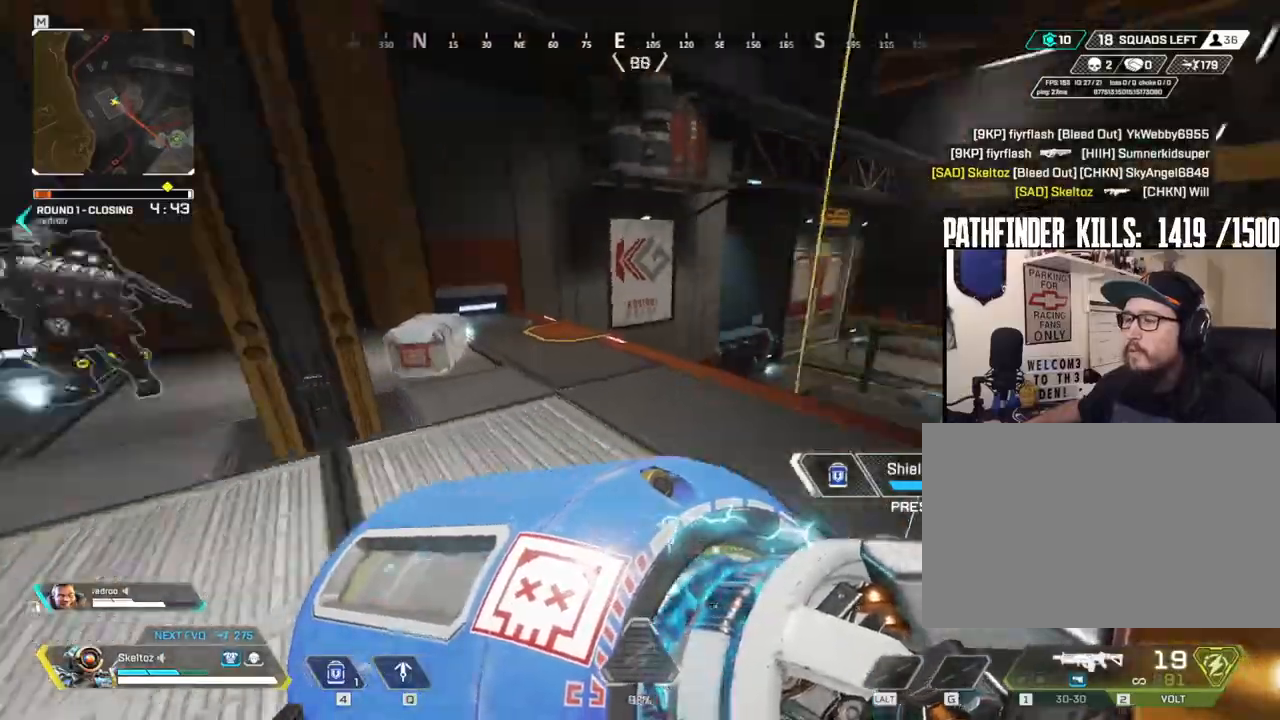
{"keys": ["d"], "mouse": [], "events": [[150, "d", "down"], [150, "s", "up"]]}
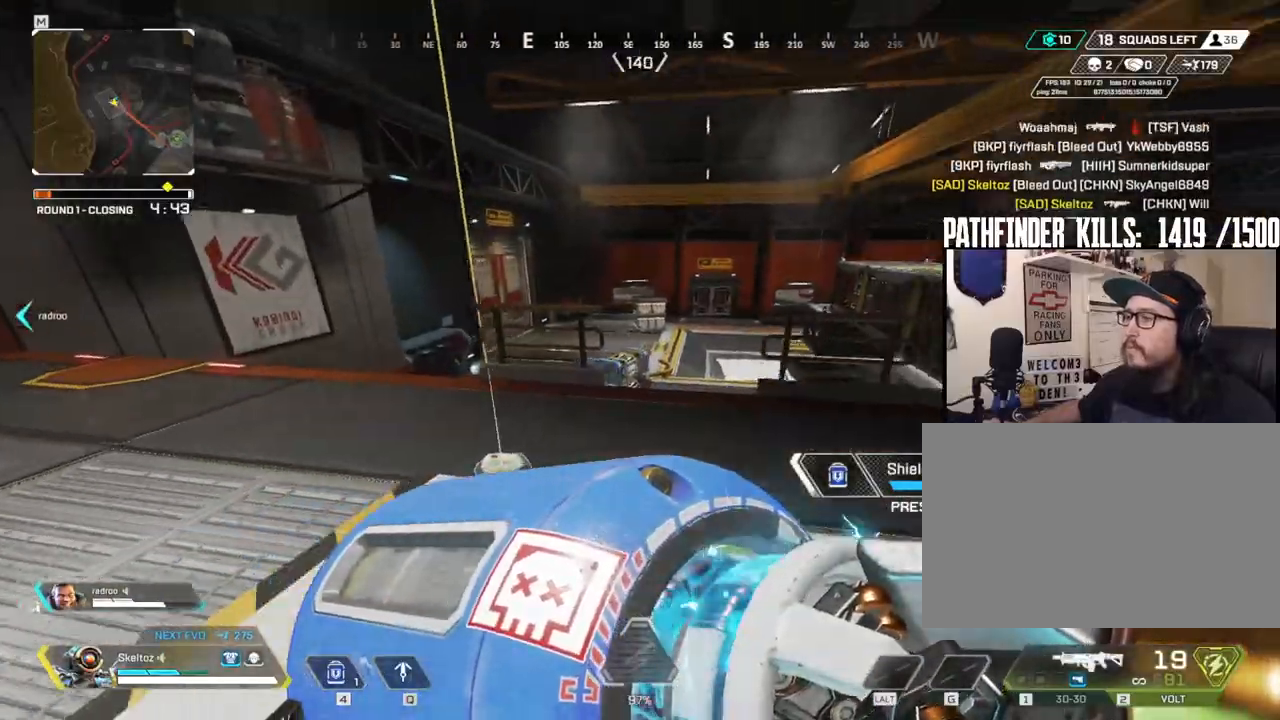
{"keys": ["d", "s", "space"], "mouse": [], "events": [[417, "a", "down"], [417, "s", "down"], [467, "space", "down"], [483, "a", "up"]]}
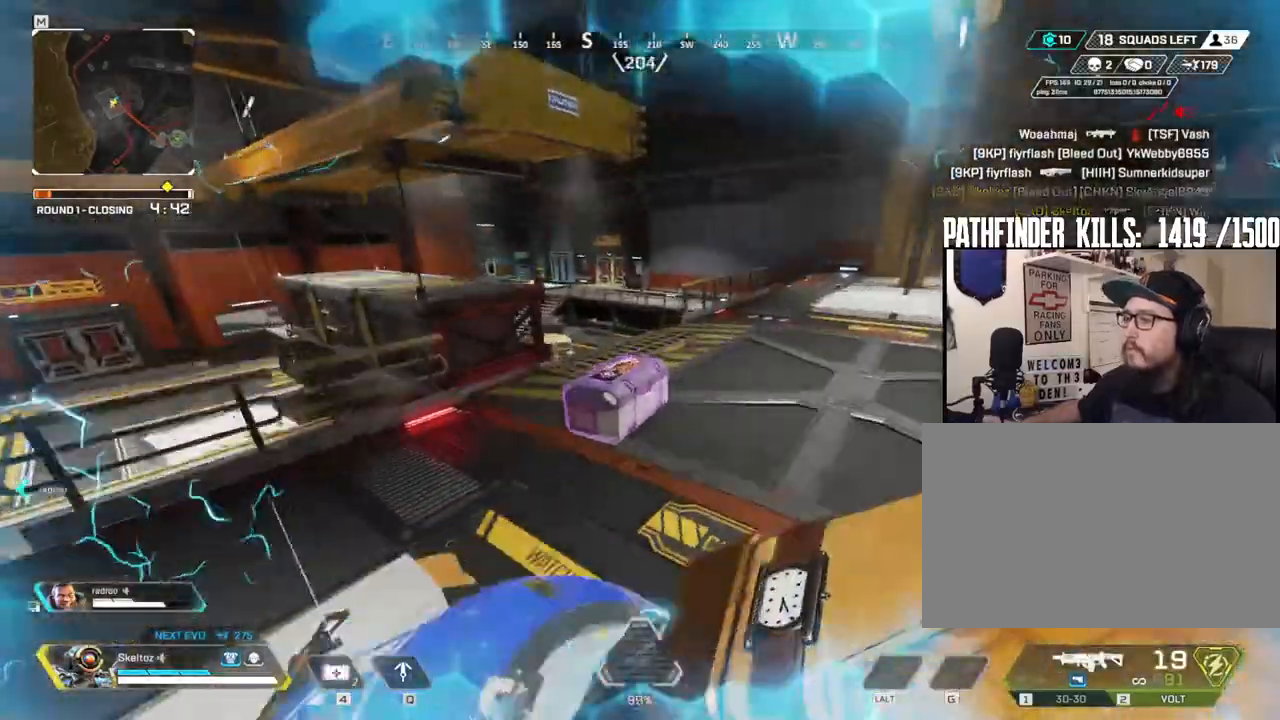
{"keys": ["w"], "mouse": [], "events": [[17, "s", "up"], [83, "space", "up"], [217, "1", "down"], [317, "1", "up"], [483, "d", "up"], [500, "w", "down"]]}
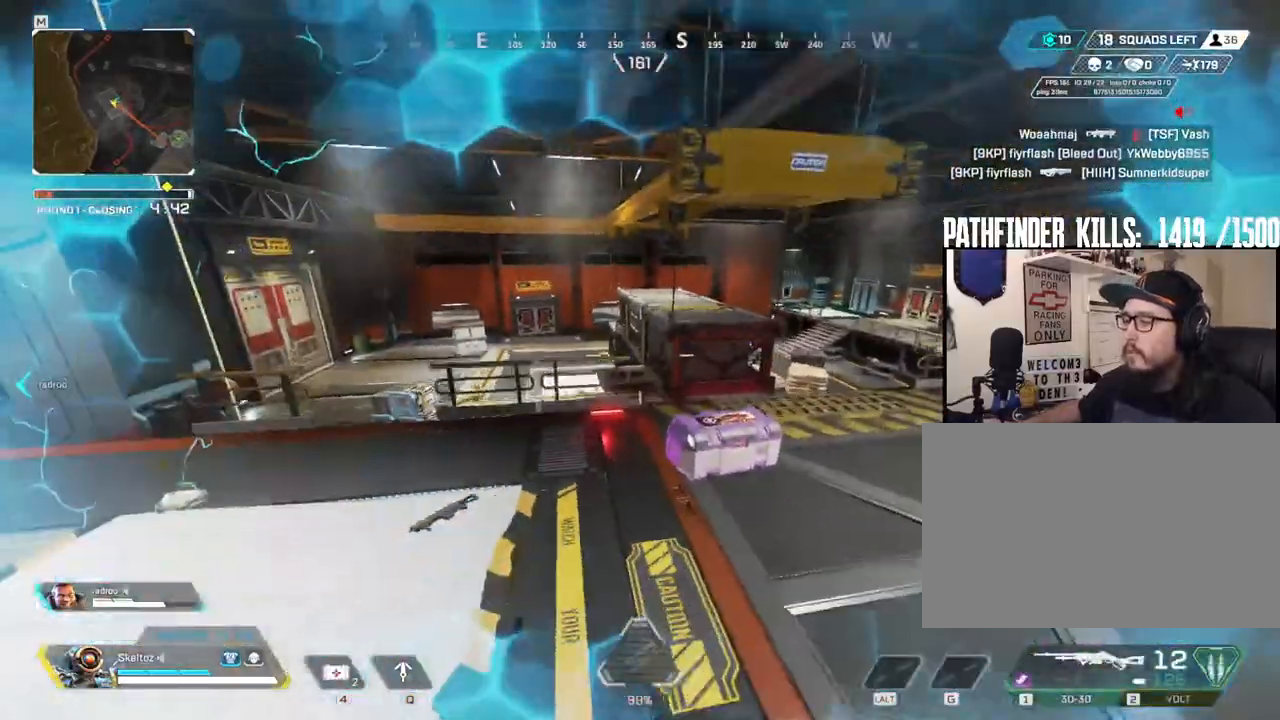
{"keys": ["3", "w"], "mouse": [], "events": [[150, "a", "down"], [383, "3", "down"], [400, "a", "up"]]}
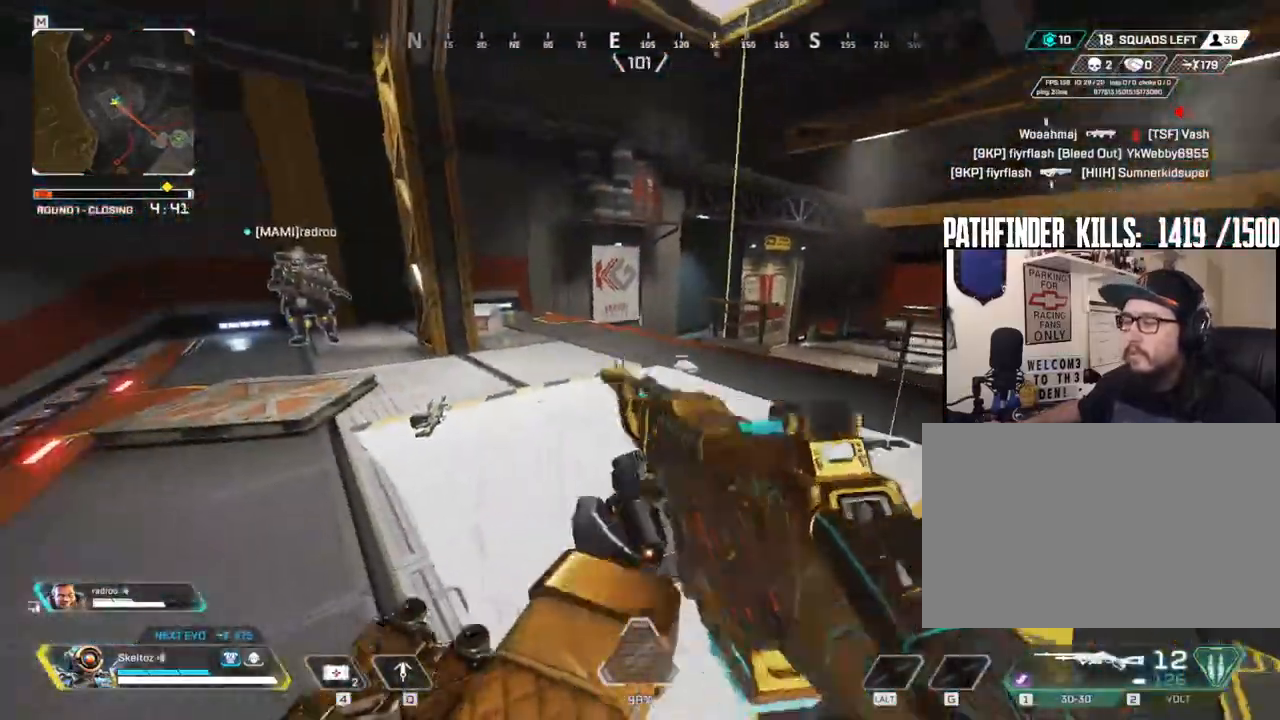
{"keys": ["shift", "w"], "mouse": [], "events": [[17, "3", "up"], [17, "shift", "down"]]}
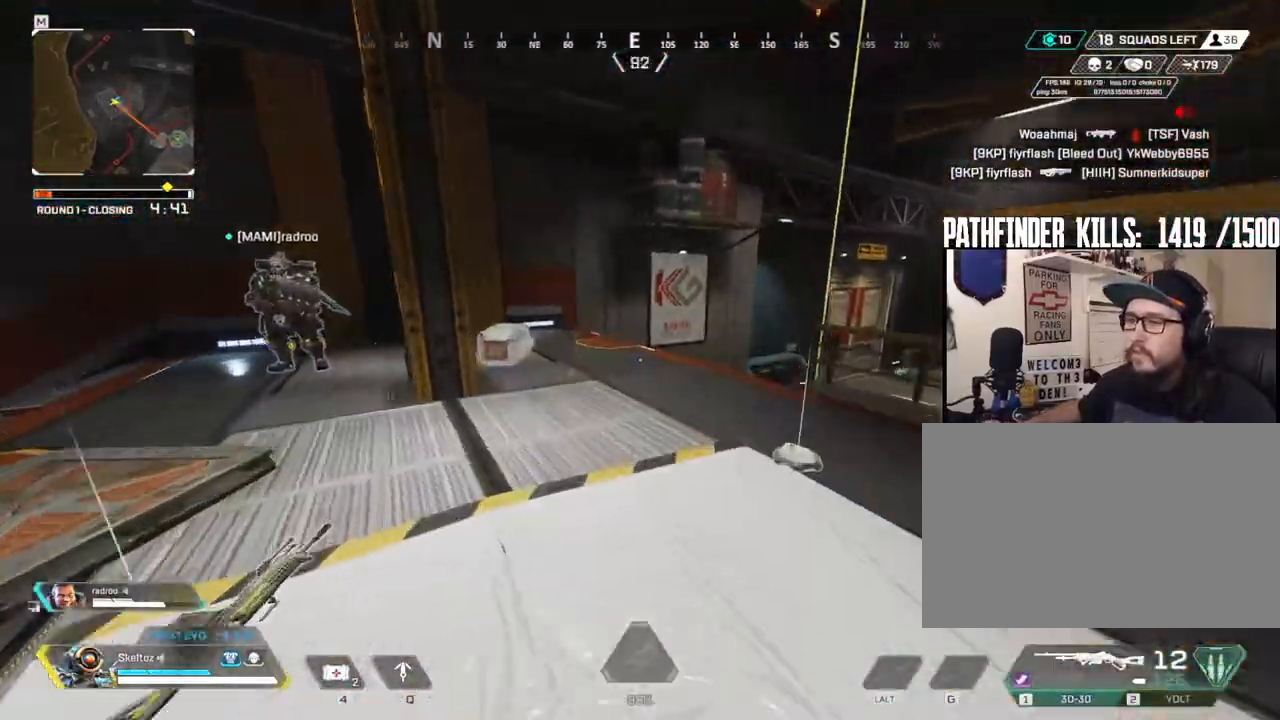
{"keys": ["w"], "mouse": [], "events": [[183, "shift", "up"]]}